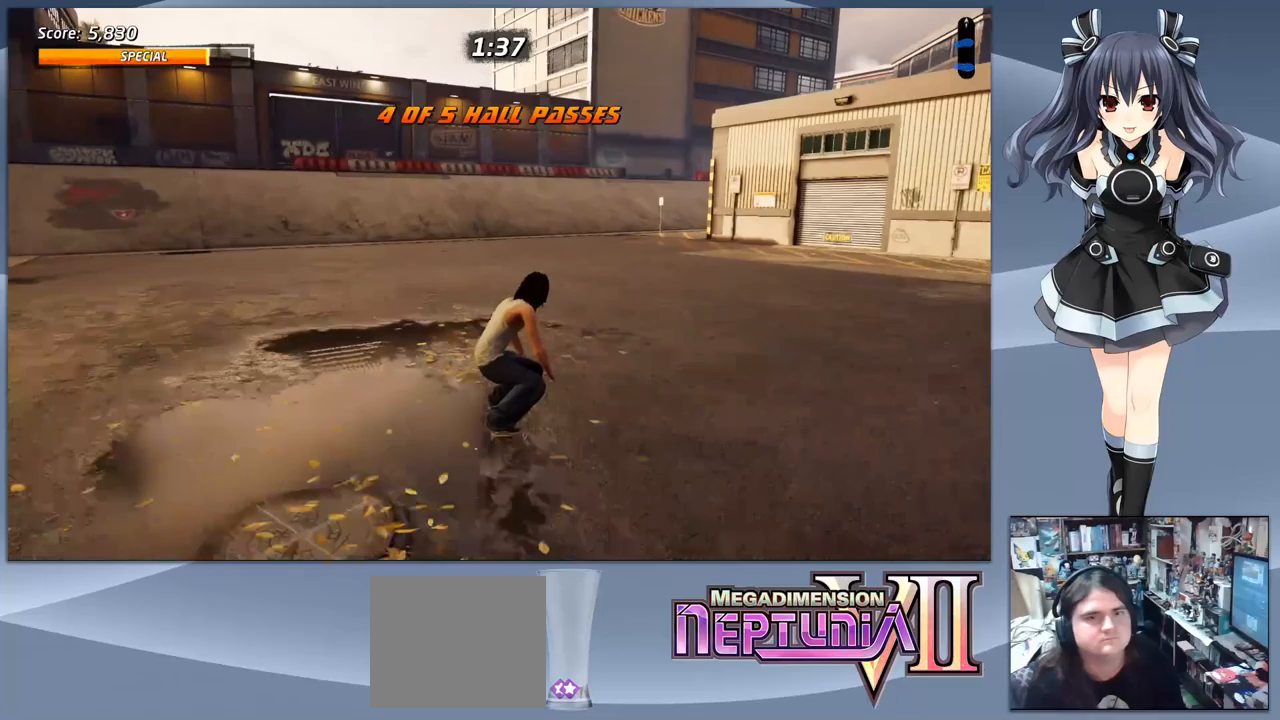
Gameplay with a controller (PlayStation layout); each line is a JSON object with the inputs held at the frame after it (dt_ms = milliseconds from this image to that frame). "events" lists button and stick changes between this image and that frame as [ms after this image, input, new state], when the widget could be followed in between. Not read: left_stick.
{"dt_ms": 200, "buttons": ["CROSS"], "right_stick": "center", "events": [[67, "DPAD_RIGHT", "down"], [200, "DPAD_RIGHT", "up"]]}
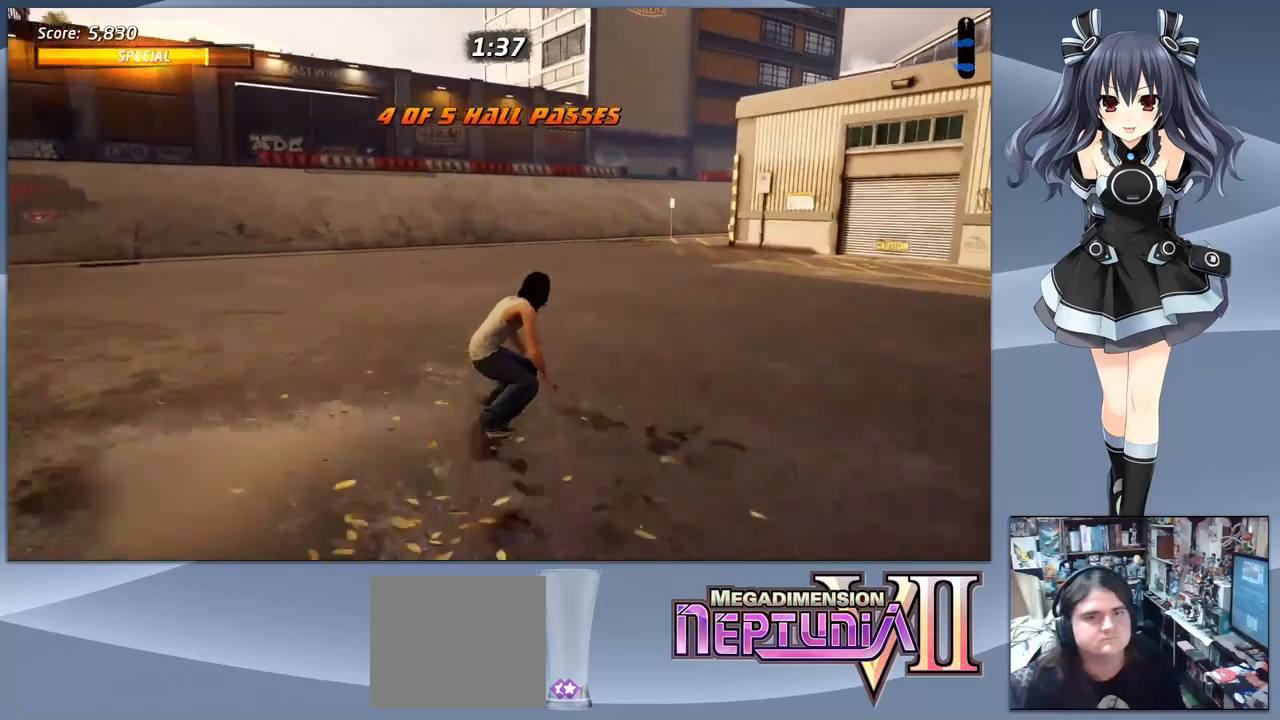
{"dt_ms": 500, "buttons": ["CROSS"], "right_stick": "center", "events": [[167, "DPAD_RIGHT", "down"], [333, "DPAD_RIGHT", "up"]]}
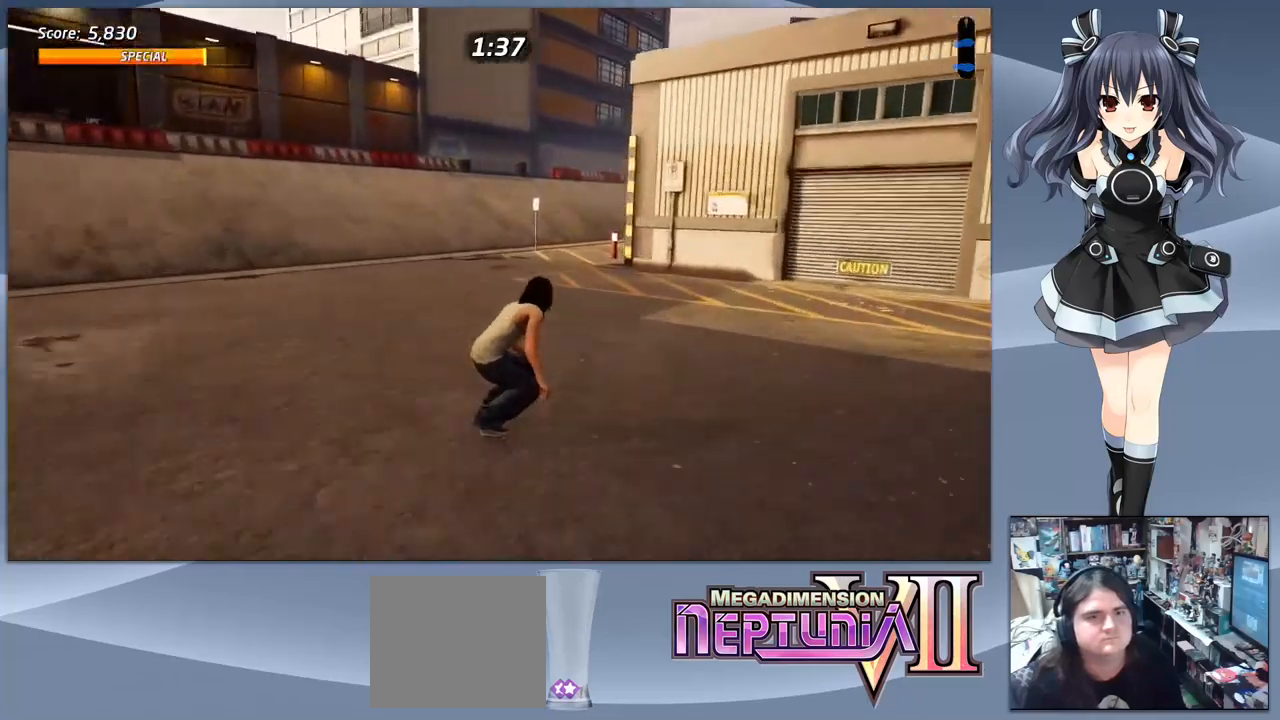
{"dt_ms": 500, "buttons": ["CROSS"], "right_stick": "center", "events": []}
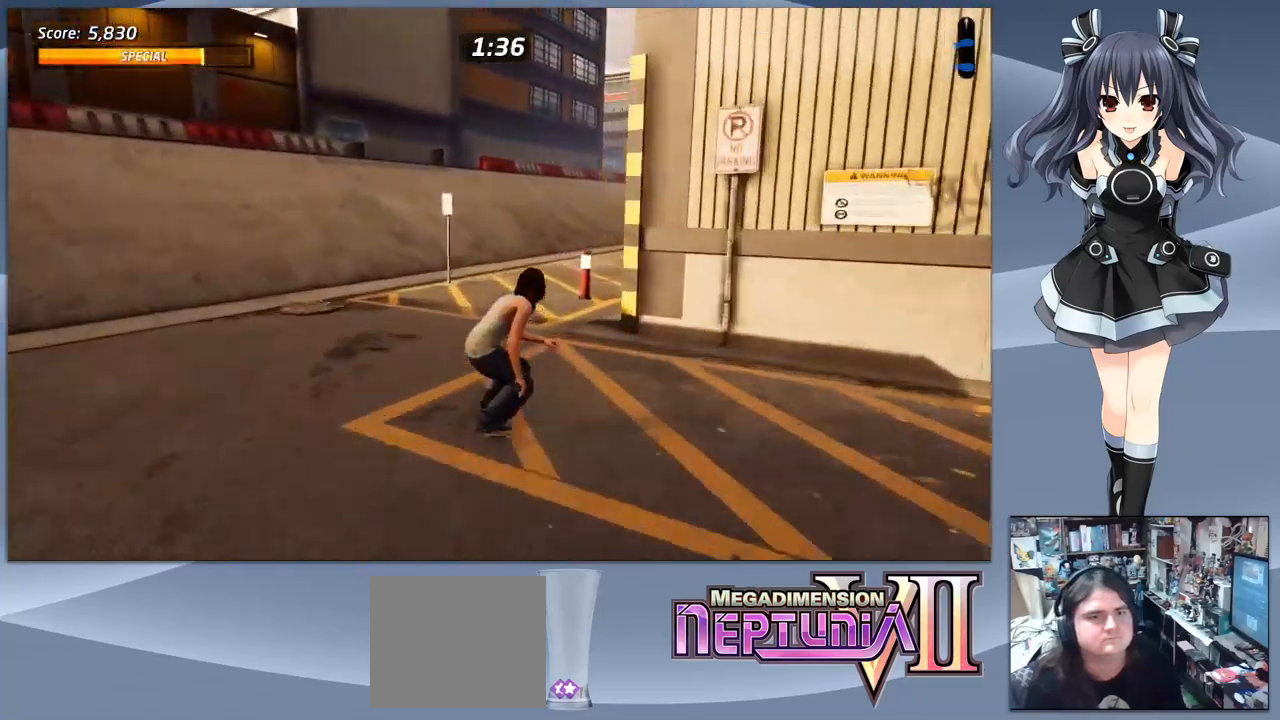
{"dt_ms": 500, "buttons": ["CROSS"], "right_stick": "center", "events": [[167, "DPAD_RIGHT", "down"], [400, "DPAD_RIGHT", "up"]]}
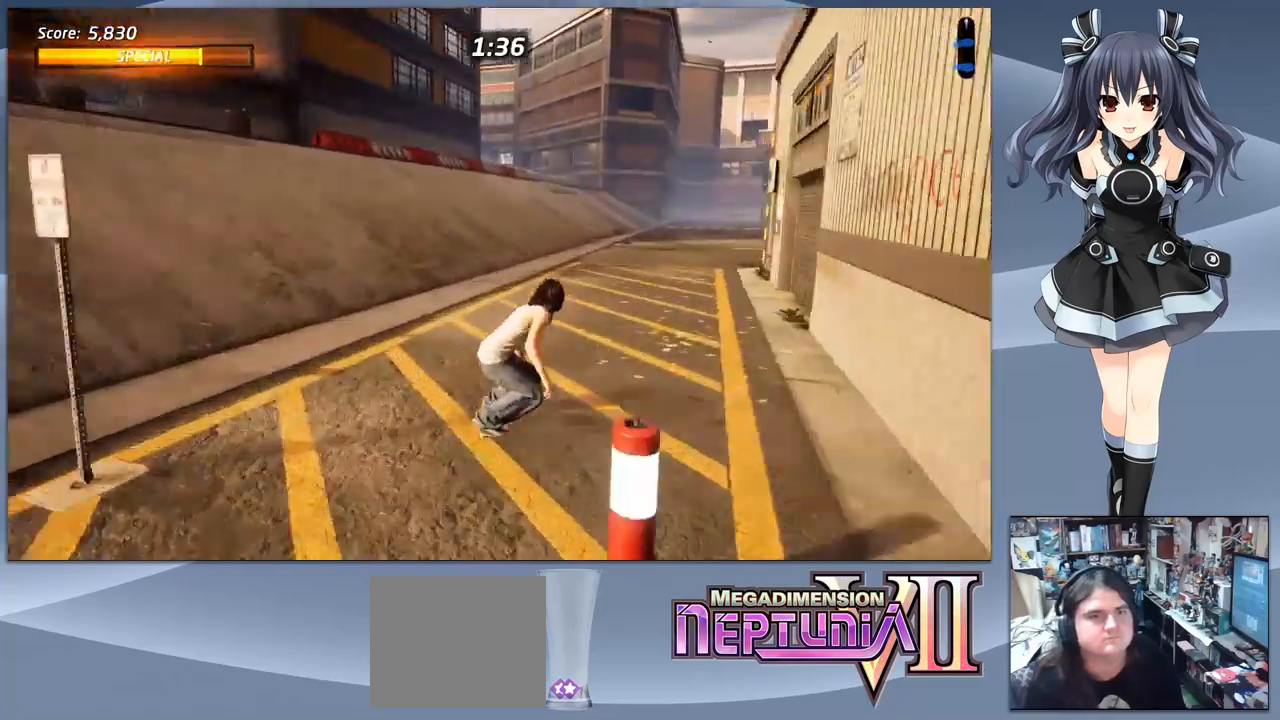
{"dt_ms": 500, "buttons": ["CROSS"], "right_stick": "center", "events": []}
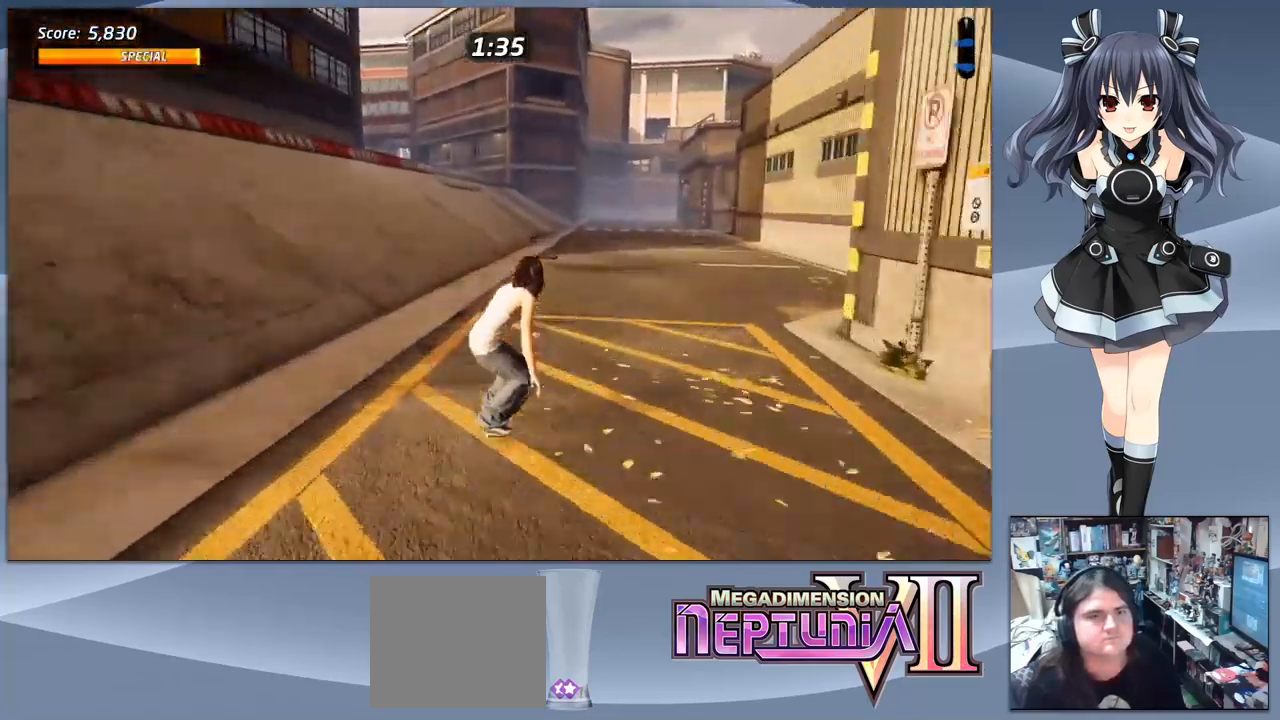
{"dt_ms": 500, "buttons": ["CROSS"], "right_stick": "center", "events": []}
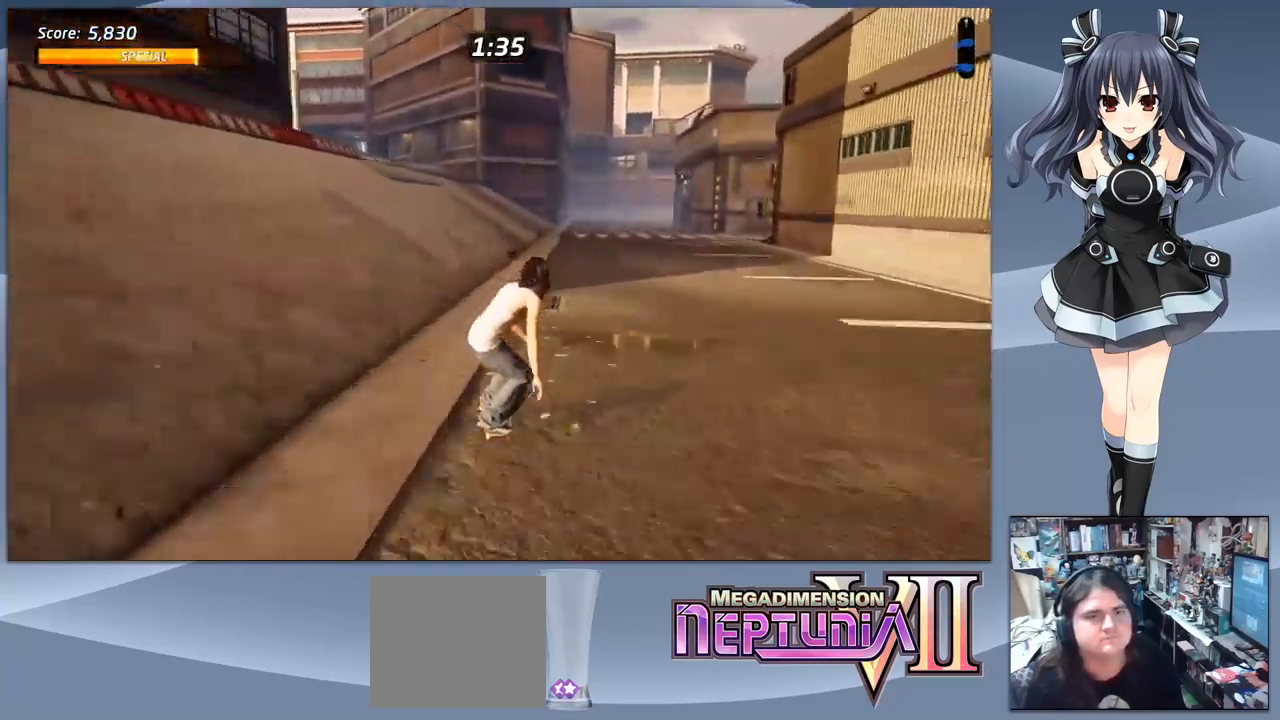
{"dt_ms": 500, "buttons": ["CROSS"], "right_stick": "center", "events": [[33, "DPAD_RIGHT", "down"], [133, "DPAD_RIGHT", "up"]]}
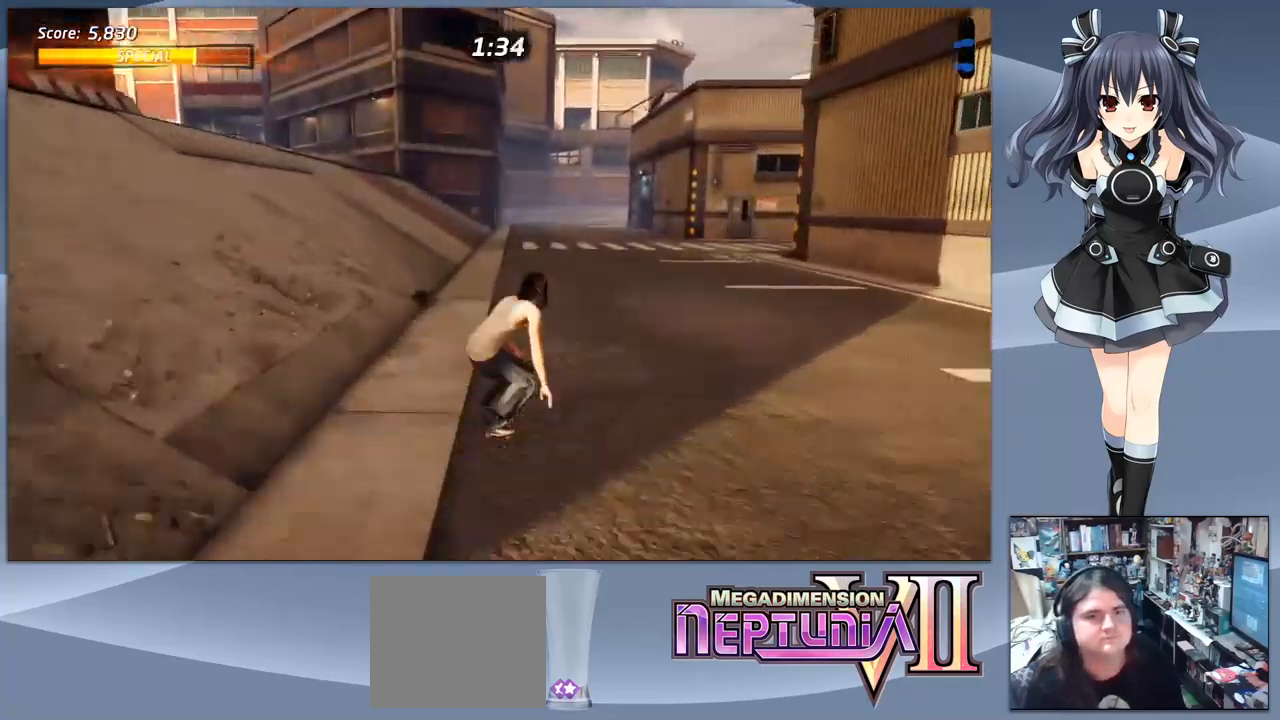
{"dt_ms": 500, "buttons": ["CROSS"], "right_stick": "center", "events": []}
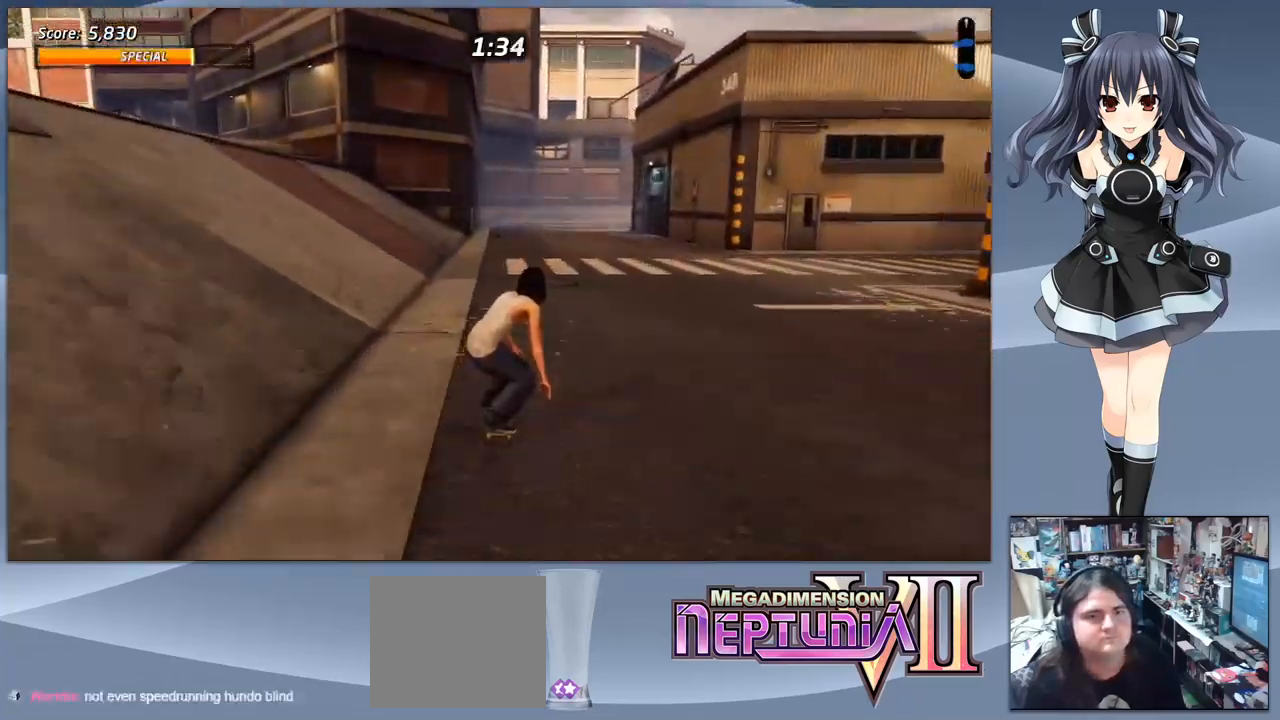
{"dt_ms": 500, "buttons": ["CROSS", "DPAD_DOWN"], "right_stick": "center", "events": [[167, "DPAD_LEFT", "down"], [267, "DPAD_DOWN", "down"], [333, "DPAD_LEFT", "up"]]}
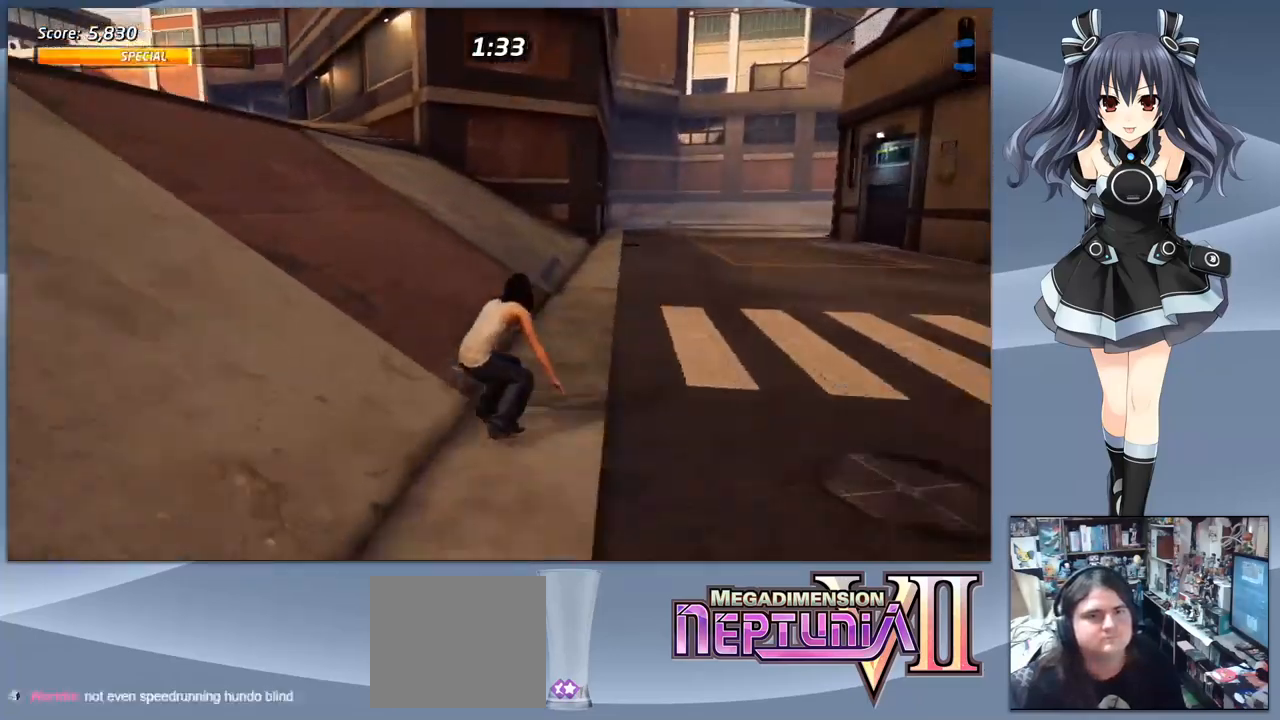
{"dt_ms": 500, "buttons": ["CROSS", "DPAD_LEFT"], "right_stick": "center", "events": [[33, "DPAD_DOWN", "up"], [267, "DPAD_LEFT", "down"]]}
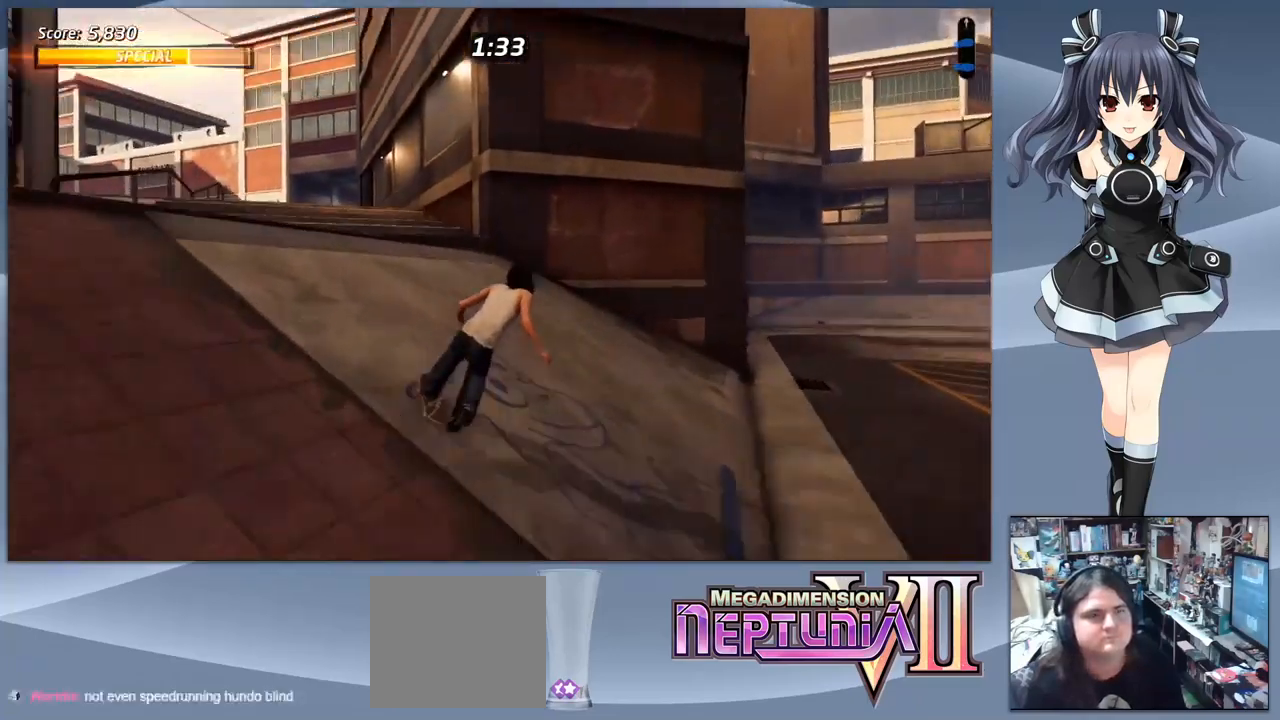
{"dt_ms": 500, "buttons": [], "right_stick": "center", "events": [[67, "DPAD_LEFT", "up"], [167, "DPAD_LEFT", "down"], [333, "CROSS", "up"], [333, "DPAD_LEFT", "up"]]}
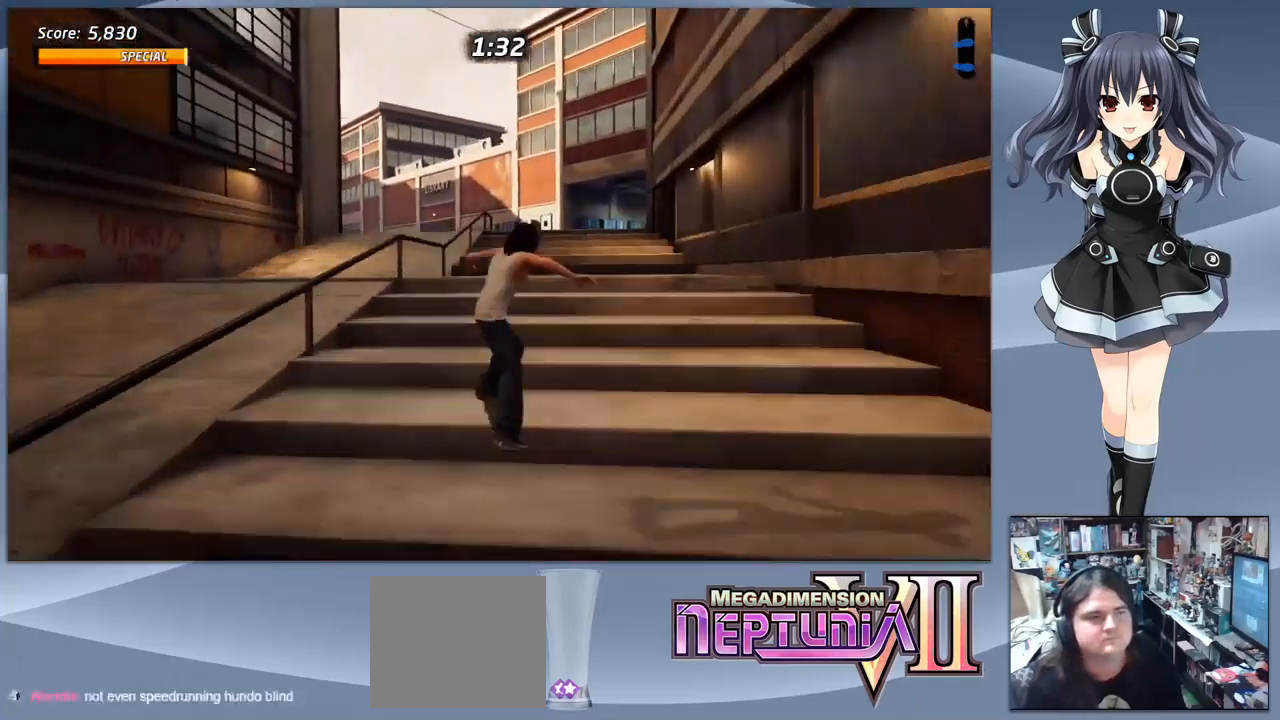
{"dt_ms": 467, "buttons": [], "right_stick": "center", "events": [[267, "TRIANGLE", "down"], [434, "TRIANGLE", "up"]]}
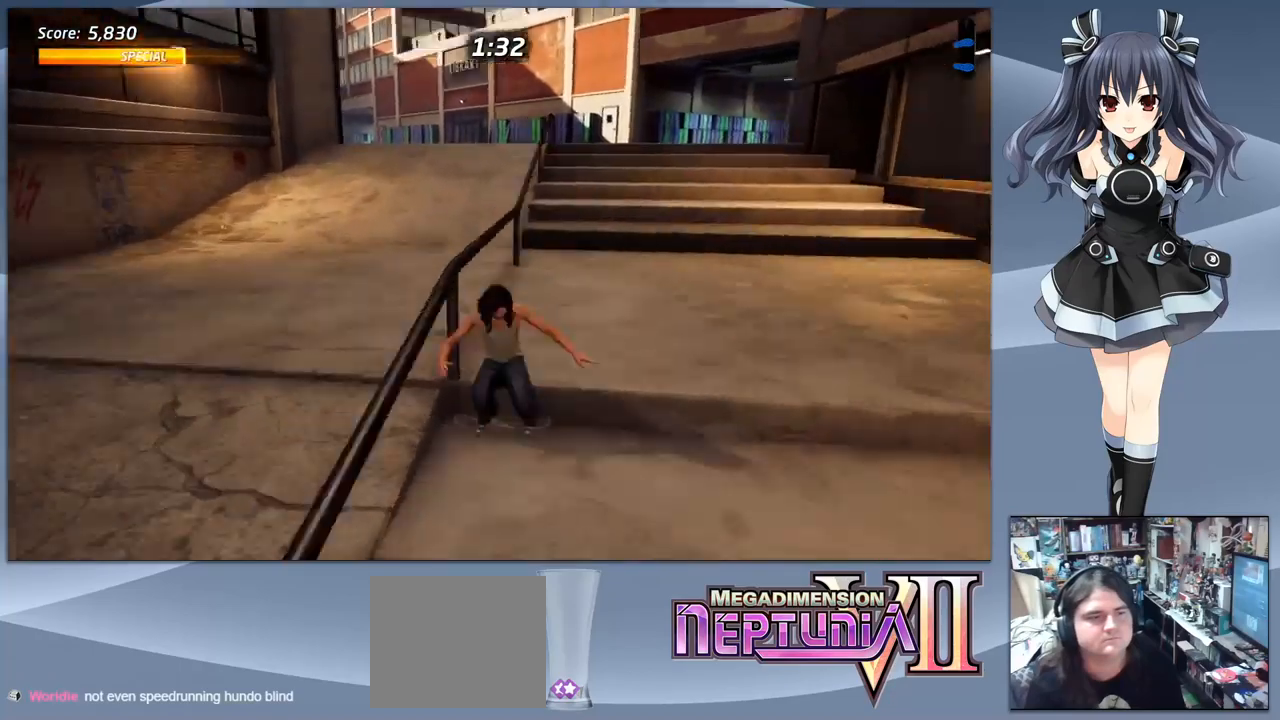
{"dt_ms": 500, "buttons": [], "right_stick": "center", "events": [[34, "CROSS", "down"], [100, "CROSS", "up"], [200, "TRIANGLE", "down"], [467, "TRIANGLE", "up"]]}
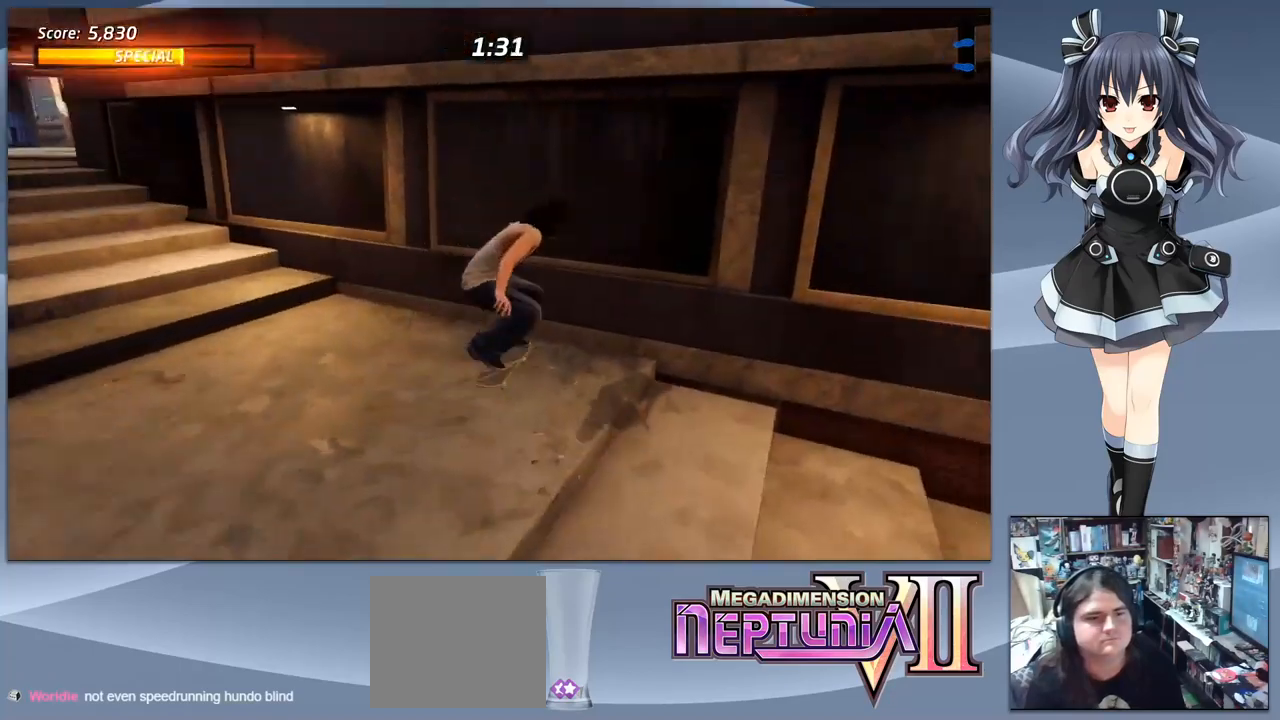
{"dt_ms": 500, "buttons": ["CROSS", "DPAD_DOWN", "DPAD_LEFT"], "right_stick": "center", "events": [[67, "DPAD_LEFT", "down"], [200, "DPAD_DOWN", "down"], [400, "CROSS", "down"]]}
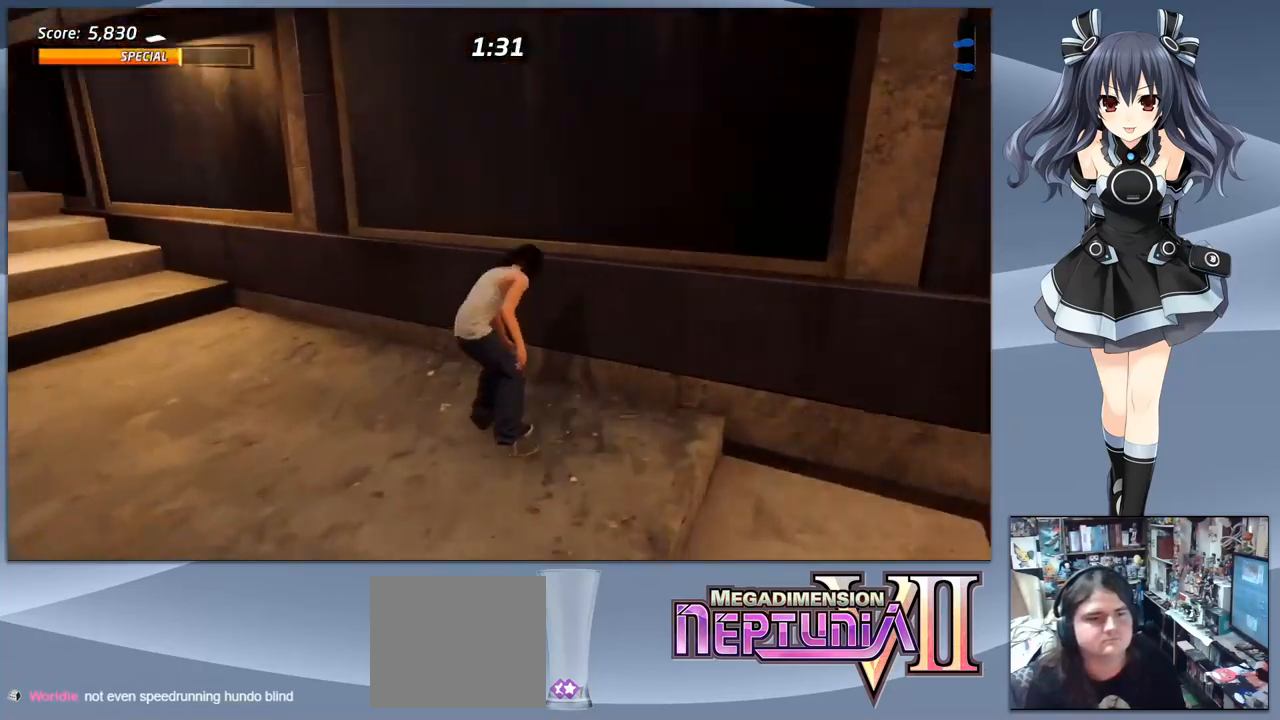
{"dt_ms": 500, "buttons": ["CROSS"], "right_stick": "center", "events": [[467, "DPAD_LEFT", "up"], [500, "DPAD_DOWN", "up"]]}
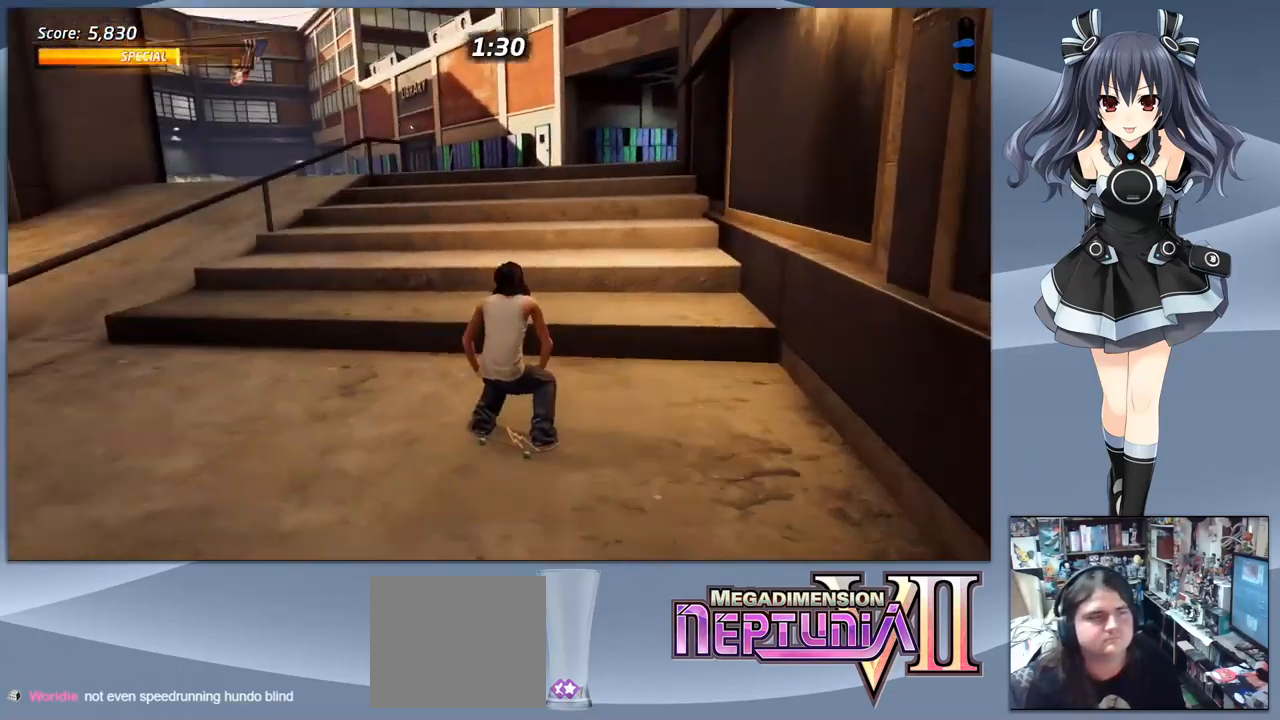
{"dt_ms": 500, "buttons": ["TRIANGLE"], "right_stick": "center", "events": [[100, "DPAD_RIGHT", "down"], [167, "CROSS", "up"], [234, "DPAD_RIGHT", "up"], [367, "TRIANGLE", "down"]]}
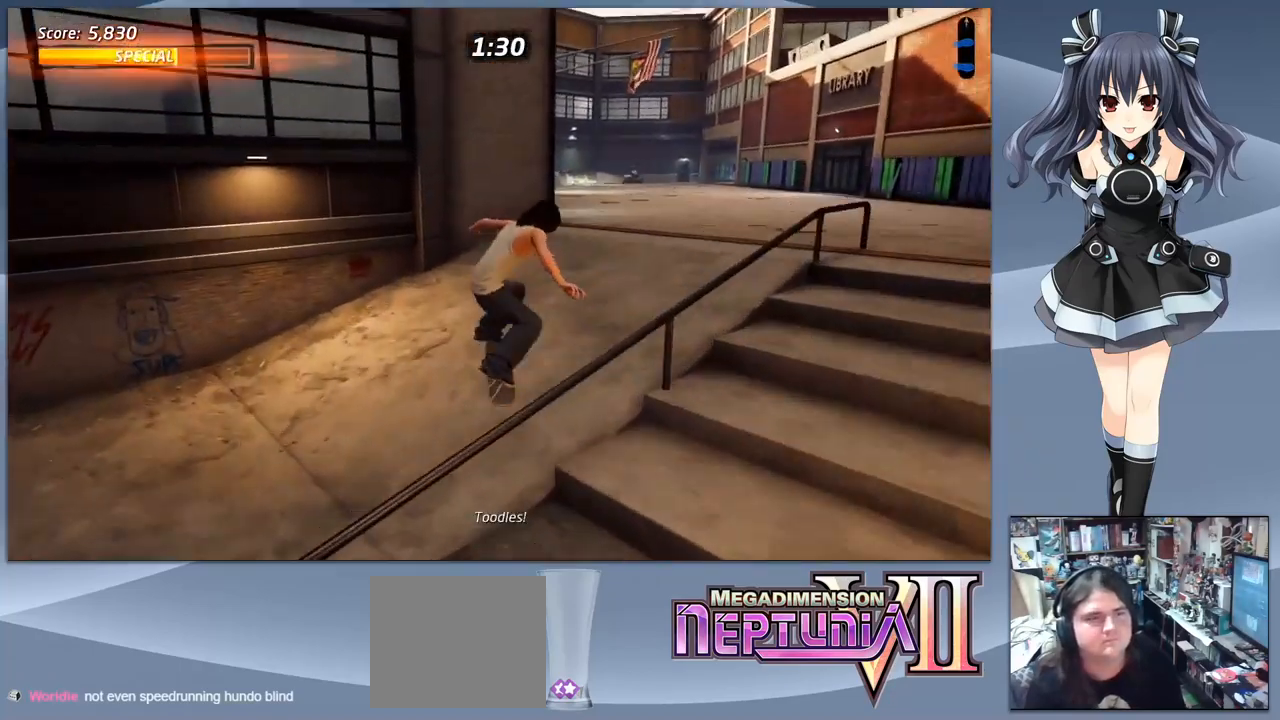
{"dt_ms": 500, "buttons": [], "right_stick": "center", "events": [[67, "TRIANGLE", "up"], [167, "CROSS", "down"], [300, "CROSS", "up"], [300, "DPAD_LEFT", "down"], [367, "SQUARE", "down"], [467, "DPAD_LEFT", "up"], [500, "SQUARE", "up"]]}
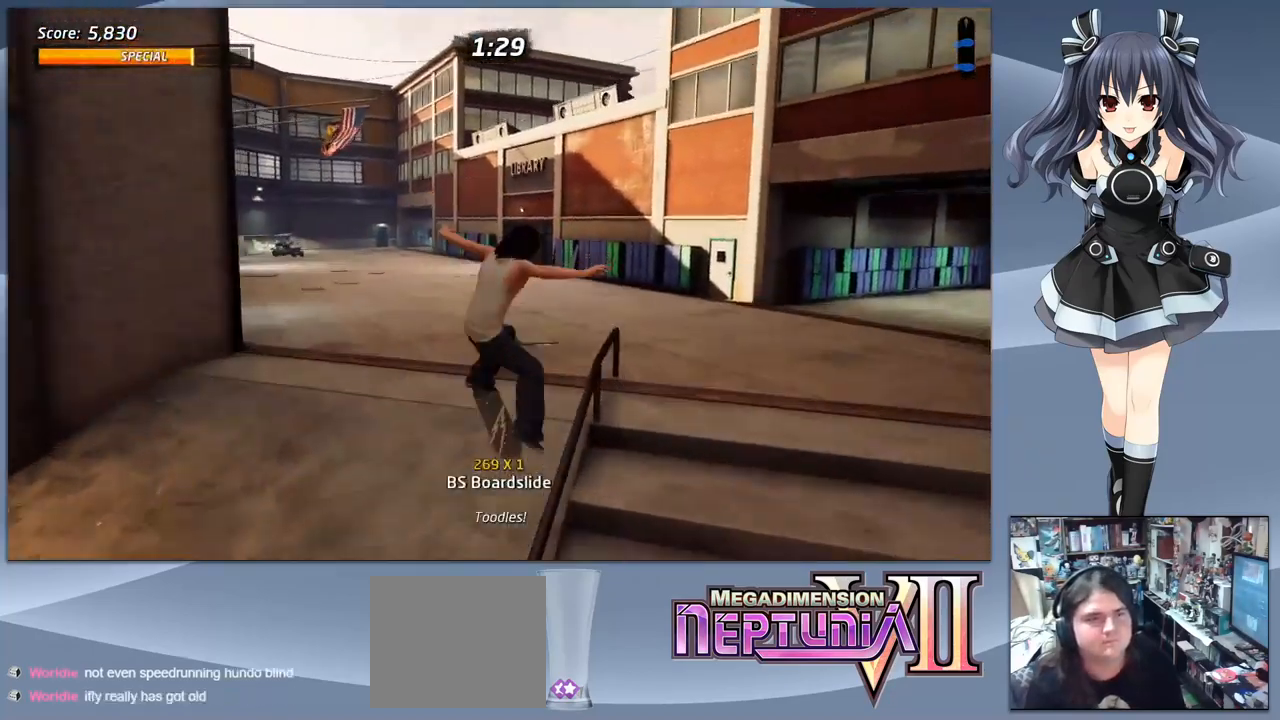
{"dt_ms": 500, "buttons": ["CROSS", "DPAD_DOWN", "DPAD_RIGHT"], "right_stick": "center", "events": [[367, "CROSS", "down"], [467, "DPAD_DOWN", "down"], [467, "DPAD_RIGHT", "down"]]}
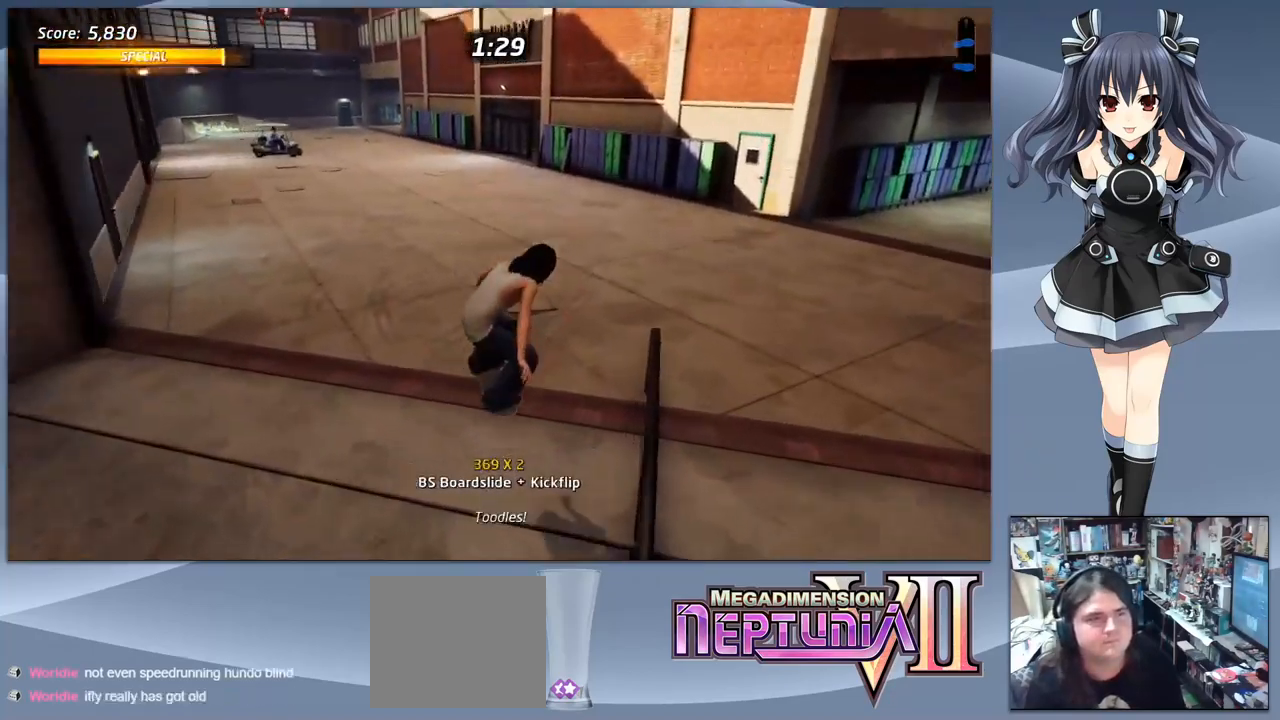
{"dt_ms": 500, "buttons": ["CROSS", "DPAD_DOWN", "DPAD_RIGHT"], "right_stick": "center", "events": []}
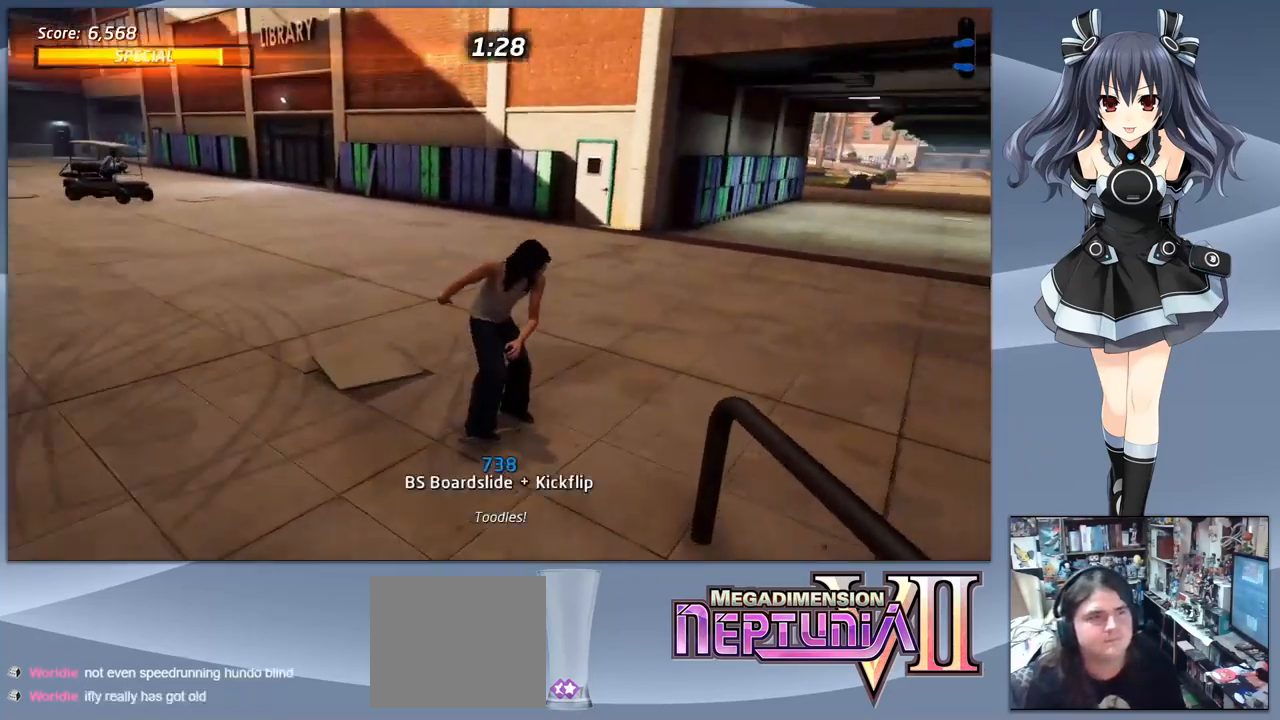
{"dt_ms": 500, "buttons": ["CROSS", "DPAD_LEFT"], "right_stick": "center", "events": [[34, "DPAD_DOWN", "up"], [67, "DPAD_RIGHT", "up"], [400, "DPAD_LEFT", "down"]]}
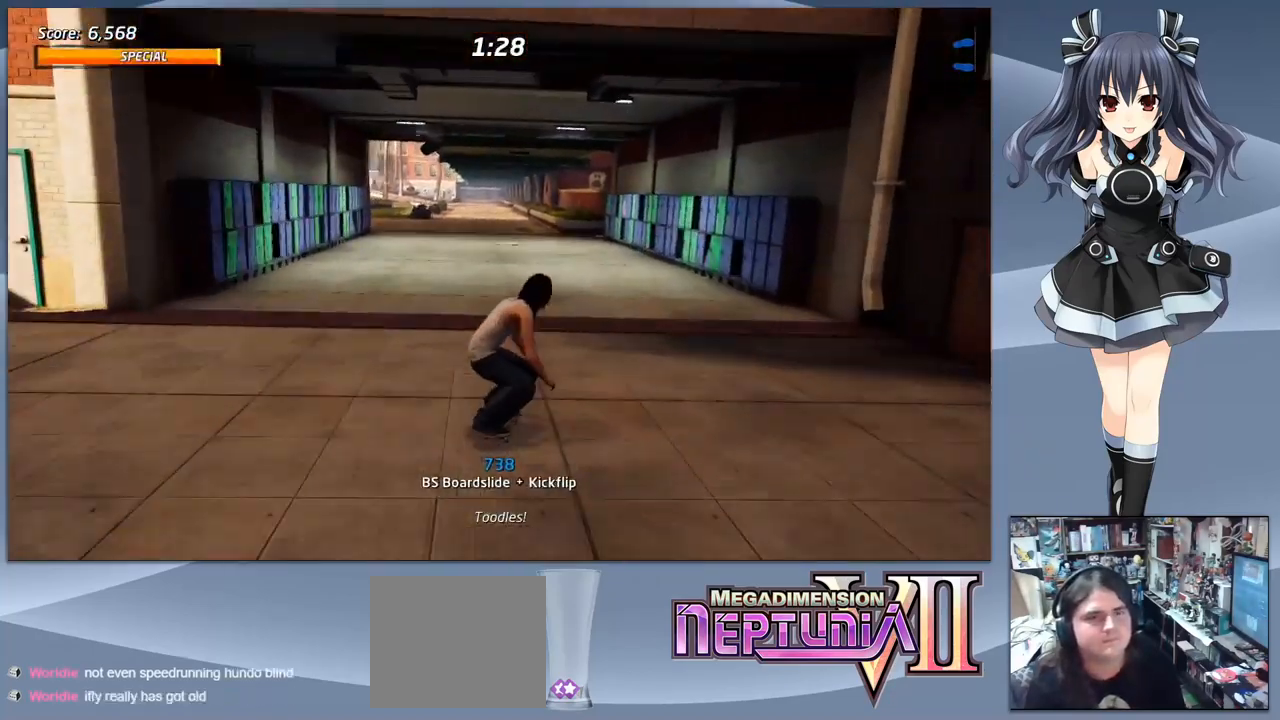
{"dt_ms": 500, "buttons": ["CROSS"], "right_stick": "center", "events": [[67, "DPAD_LEFT", "up"]]}
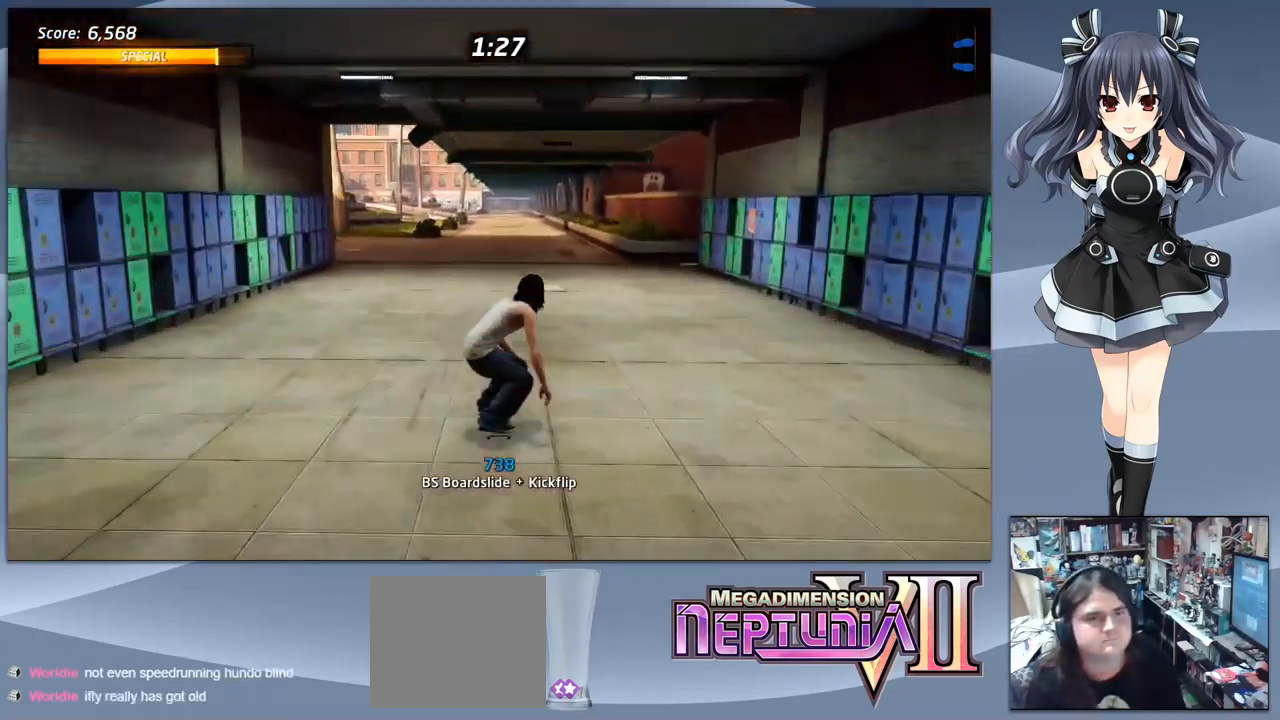
{"dt_ms": 500, "buttons": ["CROSS"], "right_stick": "center", "events": []}
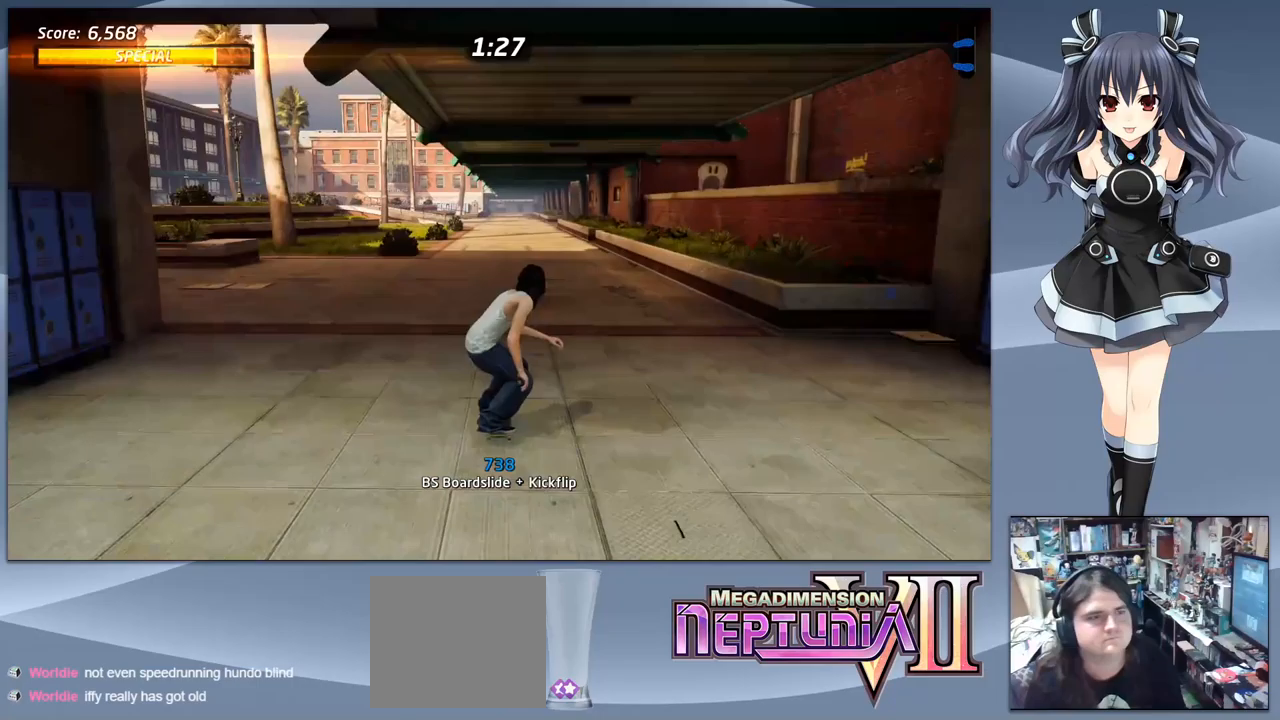
{"dt_ms": 500, "buttons": ["CROSS"], "right_stick": "center", "events": []}
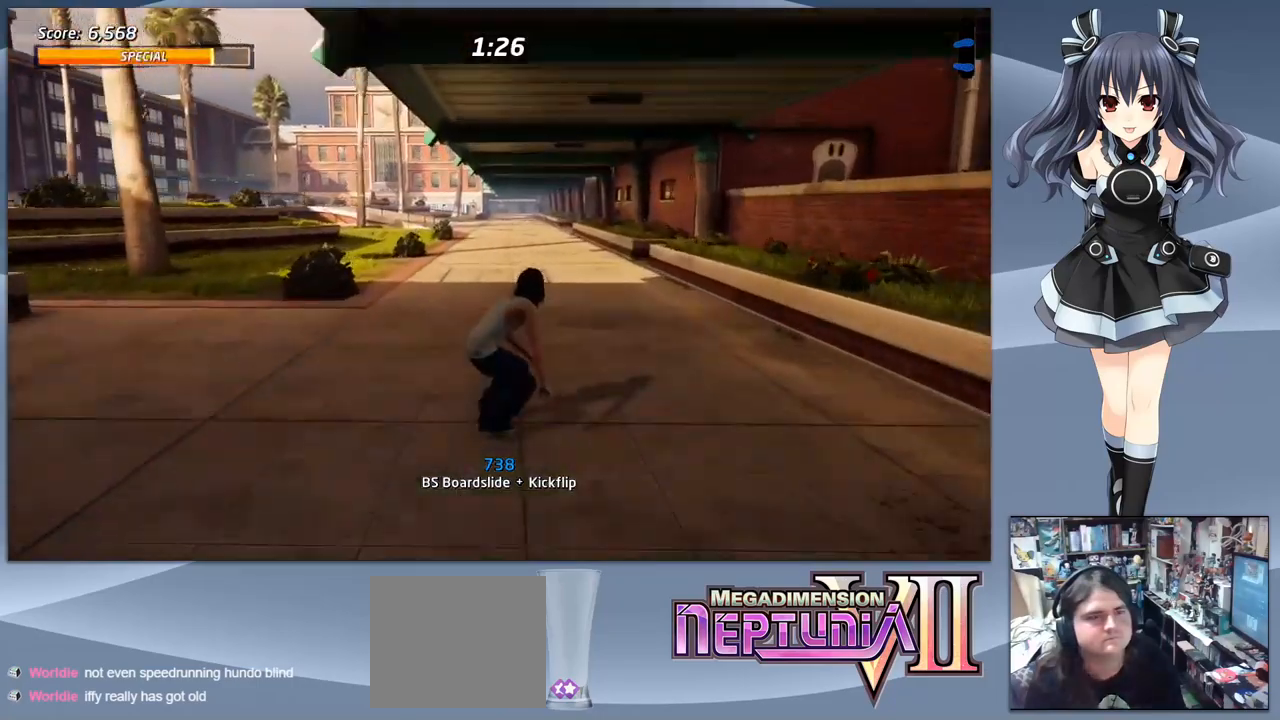
{"dt_ms": 500, "buttons": ["CROSS"], "right_stick": "center", "events": []}
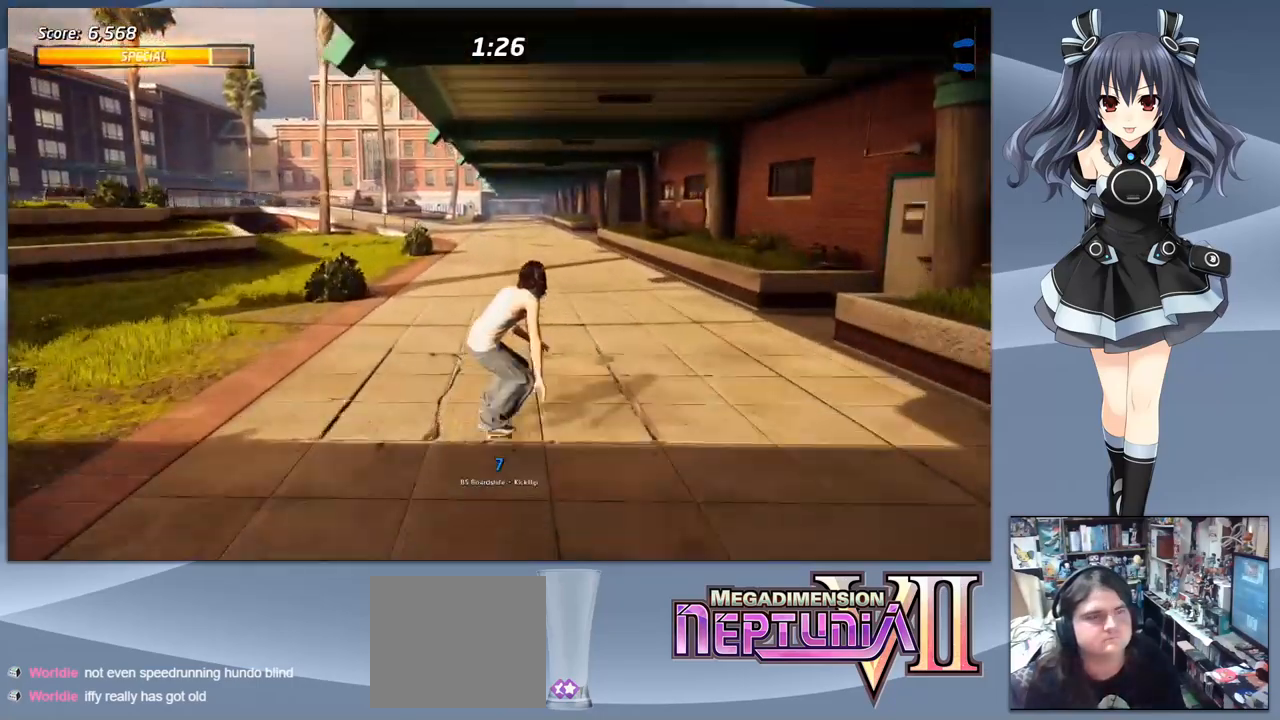
{"dt_ms": 500, "buttons": ["CROSS"], "right_stick": "center", "events": []}
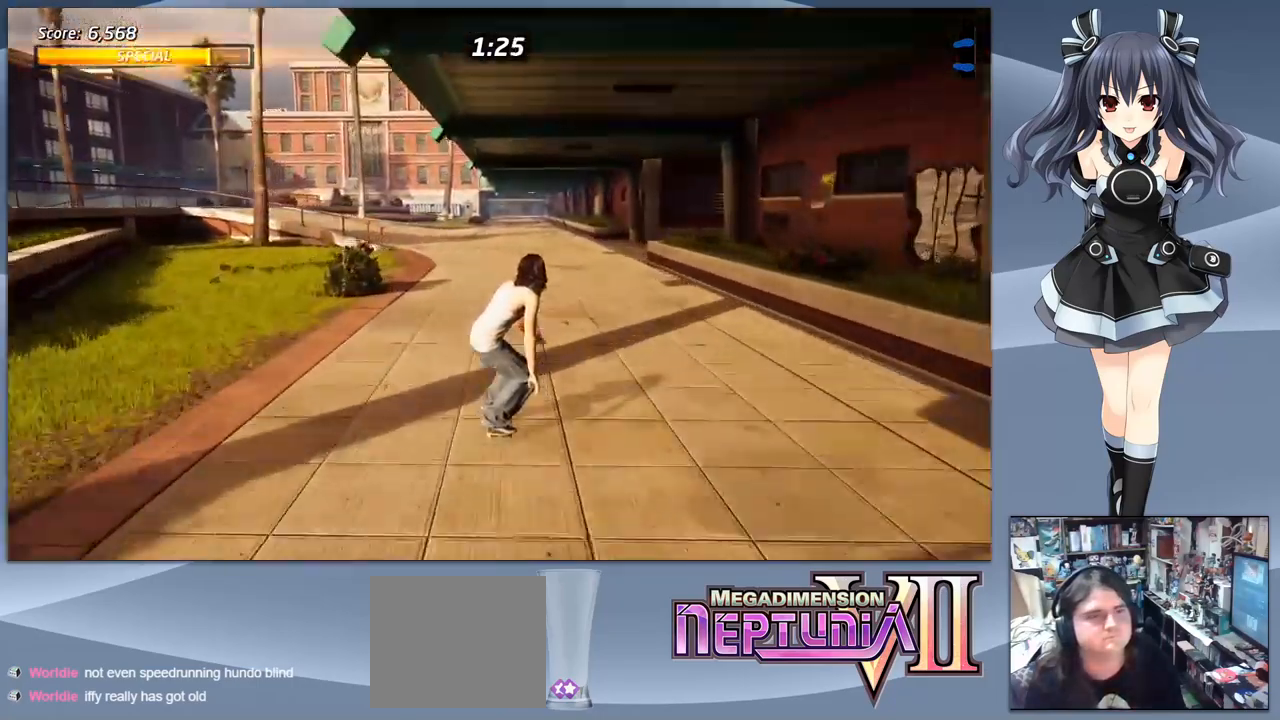
{"dt_ms": 500, "buttons": ["CROSS"], "right_stick": "center", "events": []}
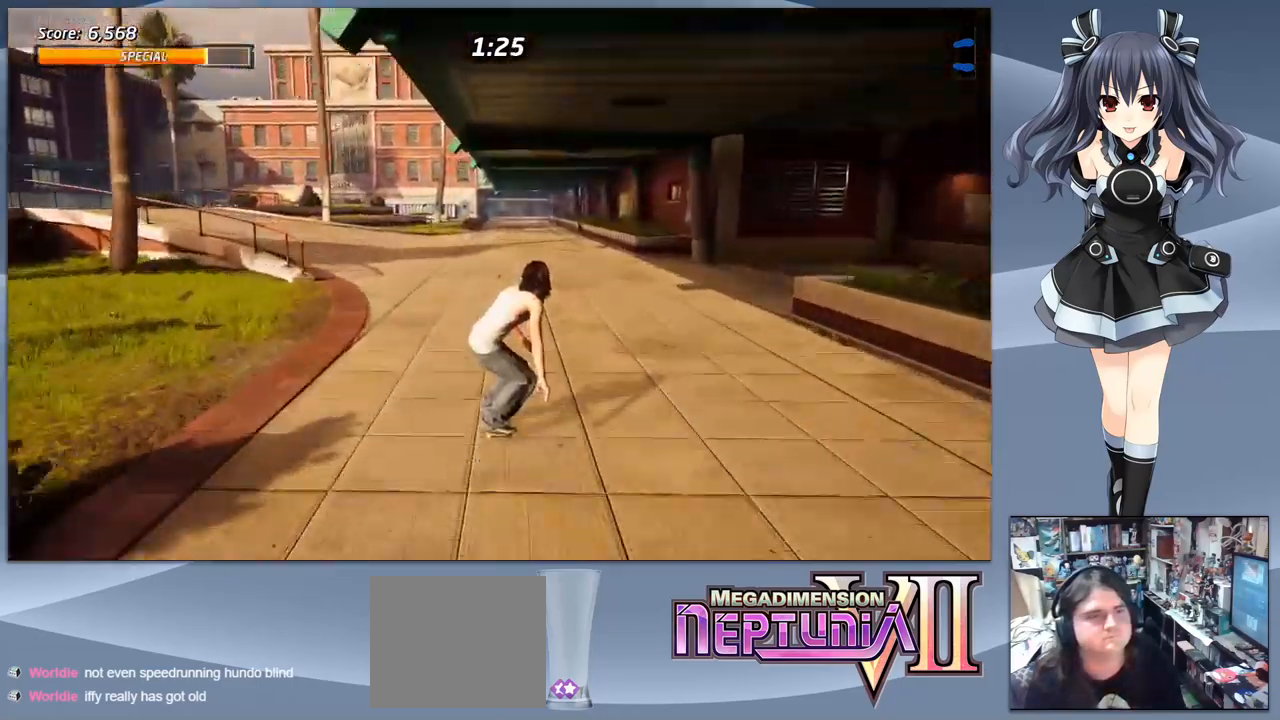
{"dt_ms": 500, "buttons": ["CROSS", "DPAD_LEFT"], "right_stick": "center", "events": [[200, "DPAD_LEFT", "down"]]}
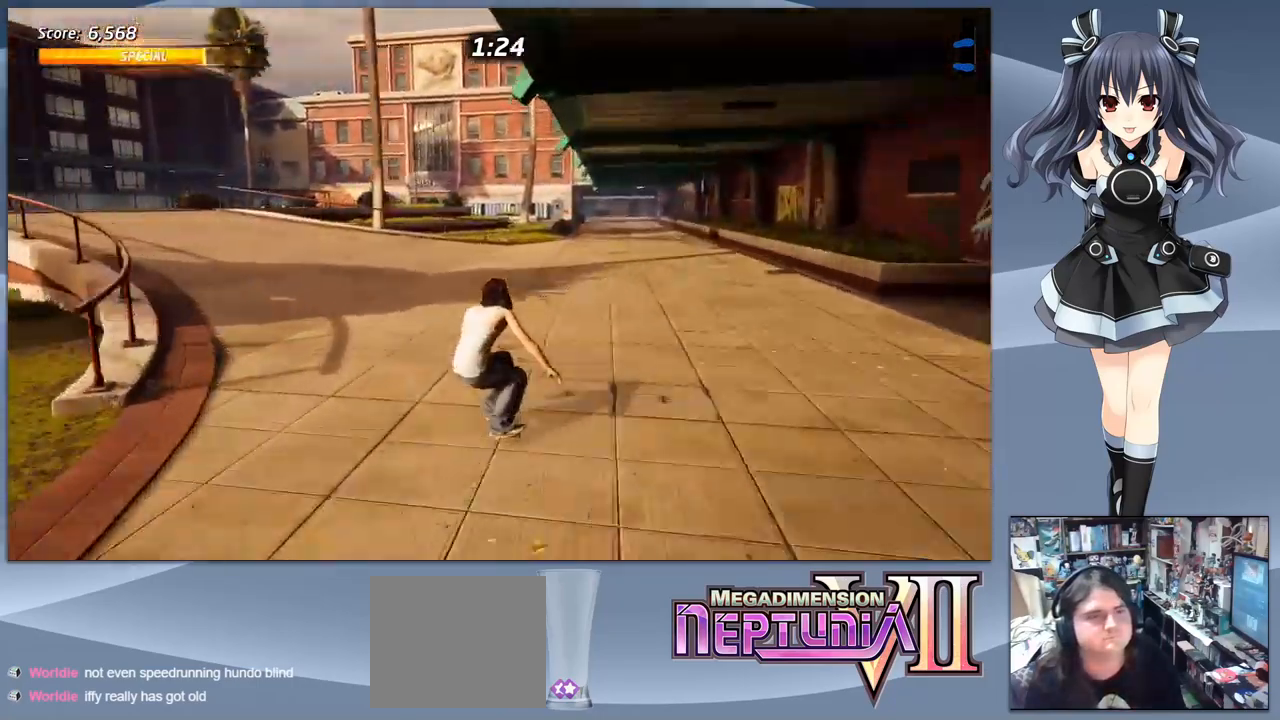
{"dt_ms": 500, "buttons": ["CROSS"], "right_stick": "center", "events": [[233, "DPAD_LEFT", "up"]]}
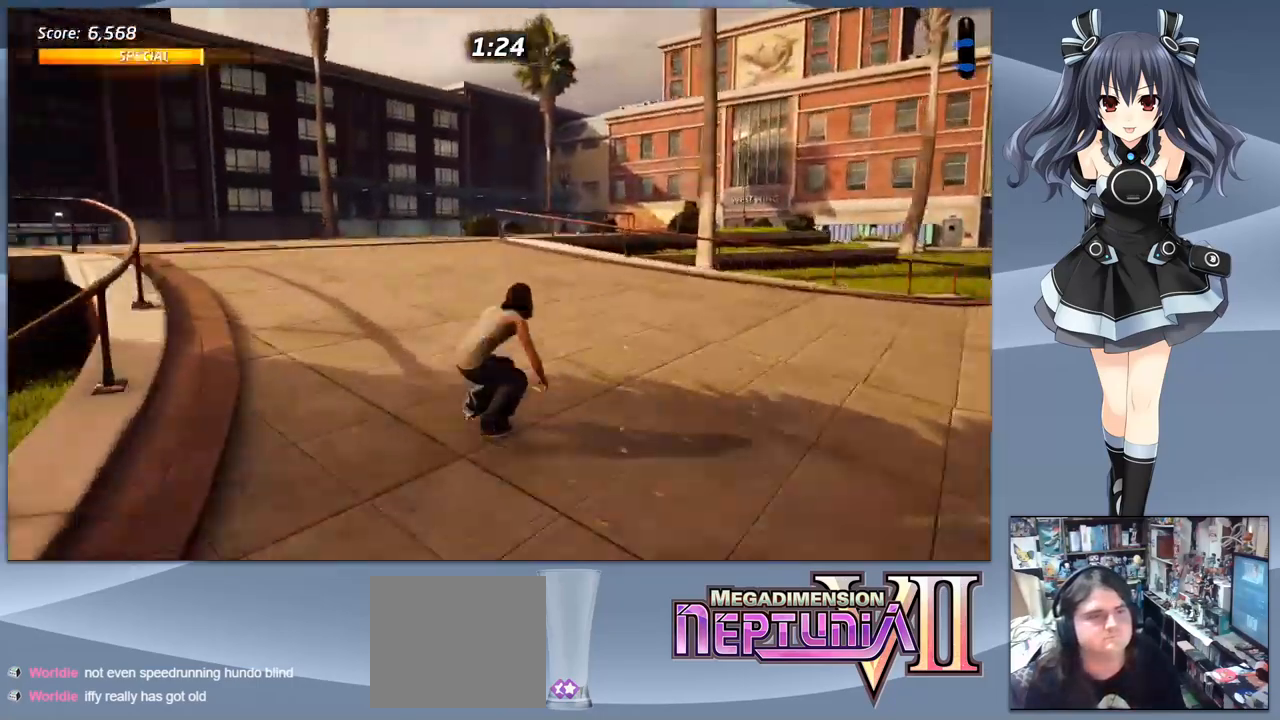
{"dt_ms": 500, "buttons": ["CROSS"], "right_stick": "center", "events": []}
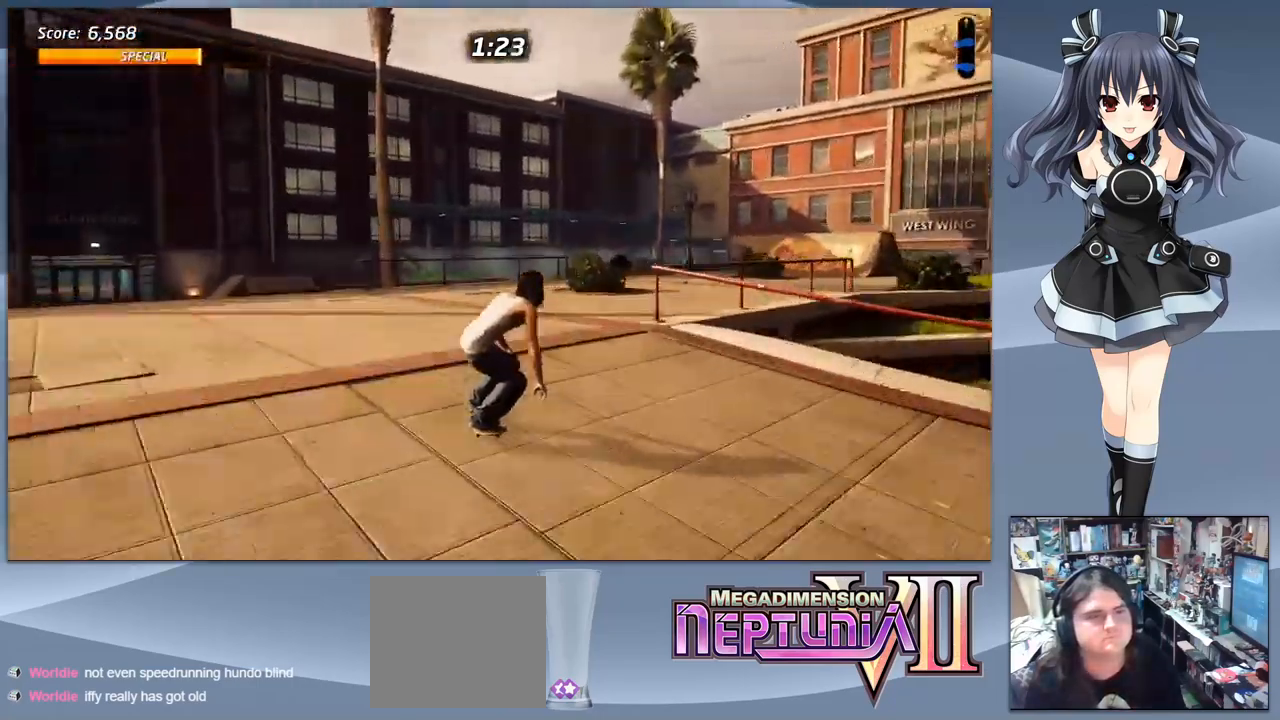
{"dt_ms": 500, "buttons": [], "right_stick": "center", "events": [[100, "DPAD_RIGHT", "down"], [200, "DPAD_RIGHT", "up"], [400, "DPAD_UP", "down"], [467, "CROSS", "up"], [500, "DPAD_UP", "up"]]}